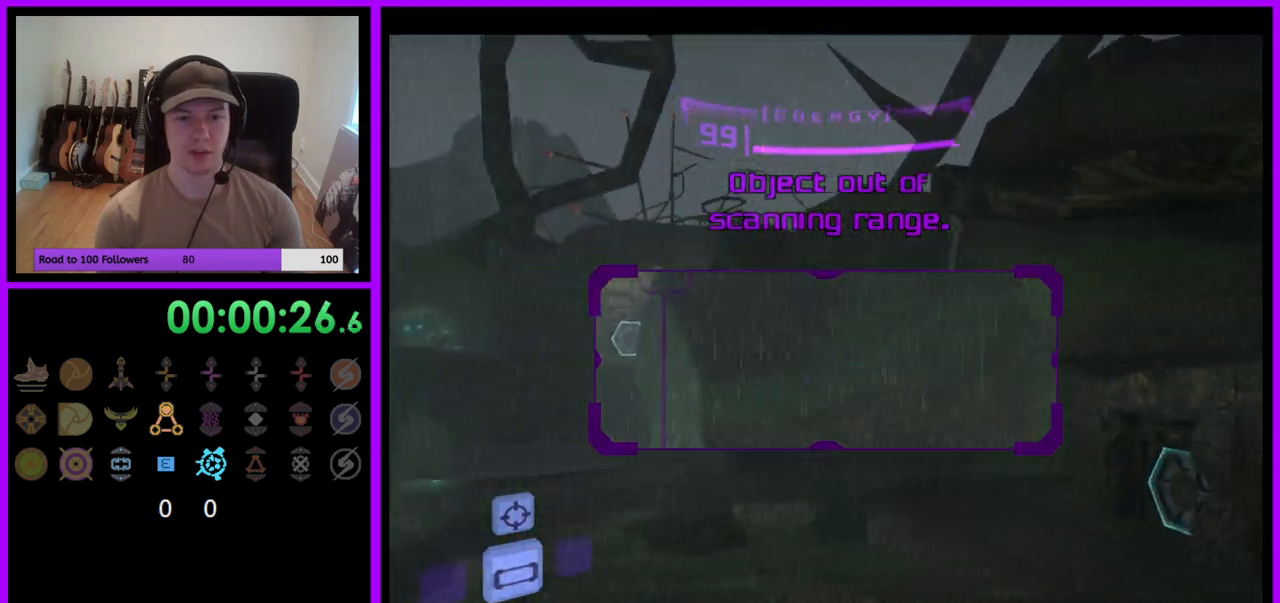
Gameplay with a controller (Nintendo layout); each line is a JSON object with the inputs held at the frame after it. "events" lists button and stick changes between this image and that frame as [ms after this image, input, new state], when the widget could be followed in between. Not read: L3 R3 START Z.
{"buttons": ["B", "L1"], "left_stick": "down", "right_stick": "center", "events": [[183, "left_stick", "down-left"], [367, "left_stick", "down"], [400, "L1", "down"], [450, "B", "down"]]}
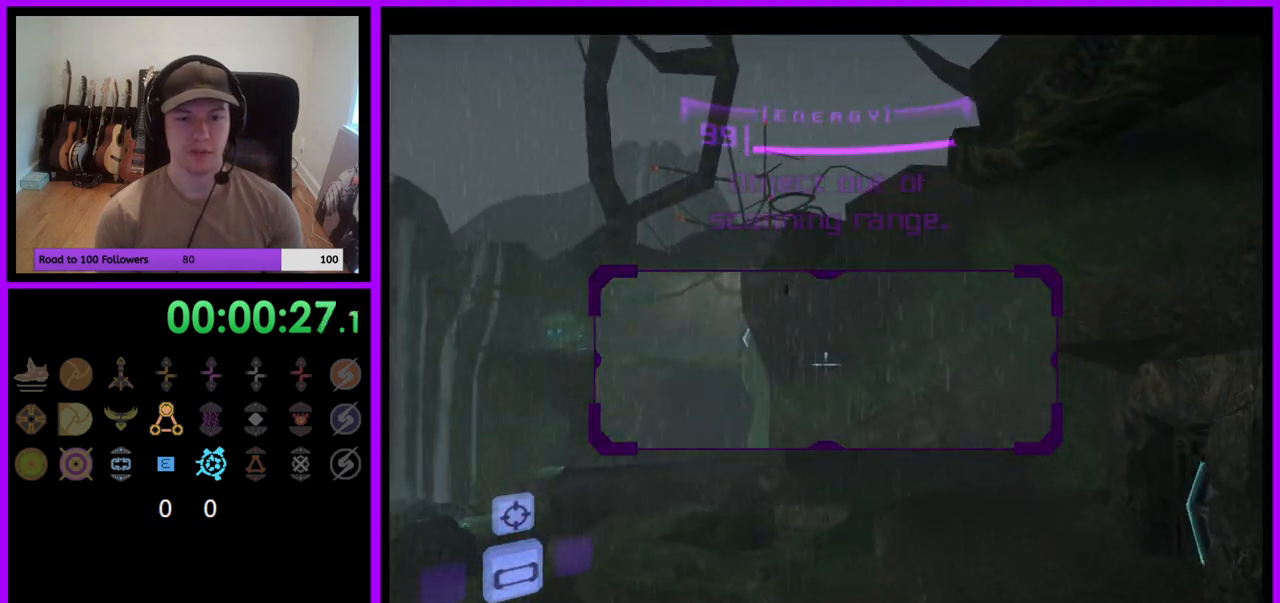
{"buttons": ["L1"], "left_stick": "down", "right_stick": "center", "events": [[17, "B", "up"], [350, "B", "down"], [433, "B", "up"]]}
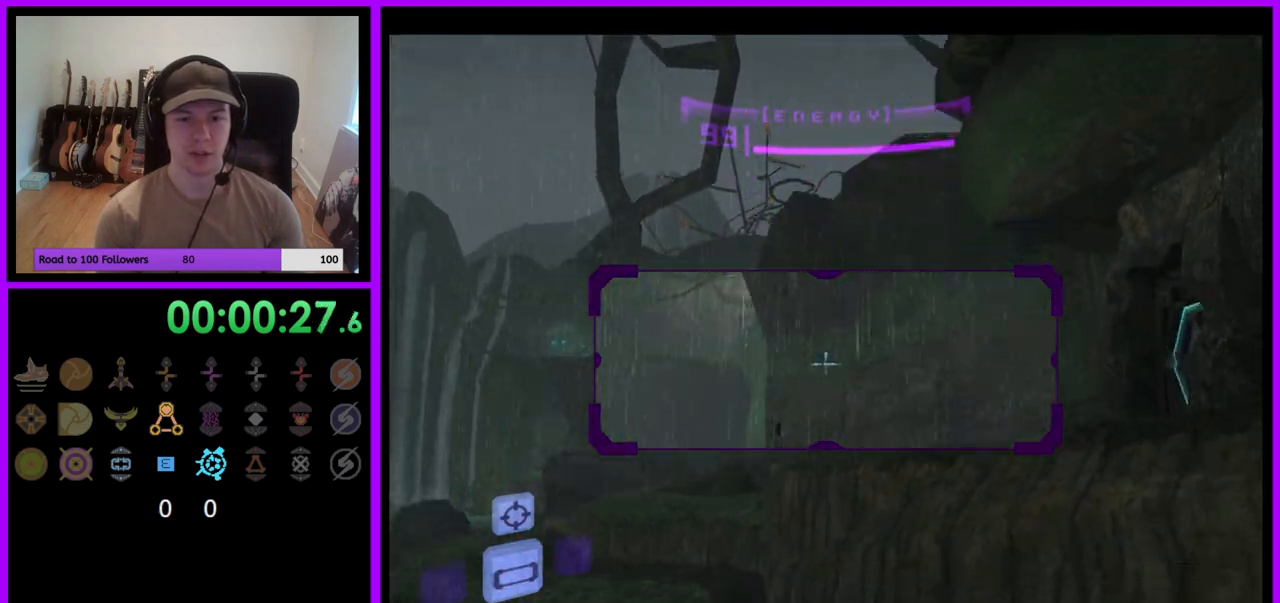
{"buttons": ["B", "L1"], "left_stick": "left", "right_stick": "center", "events": [[67, "L1", "up"], [67, "left_stick", "left"], [400, "L1", "down"], [433, "B", "down"]]}
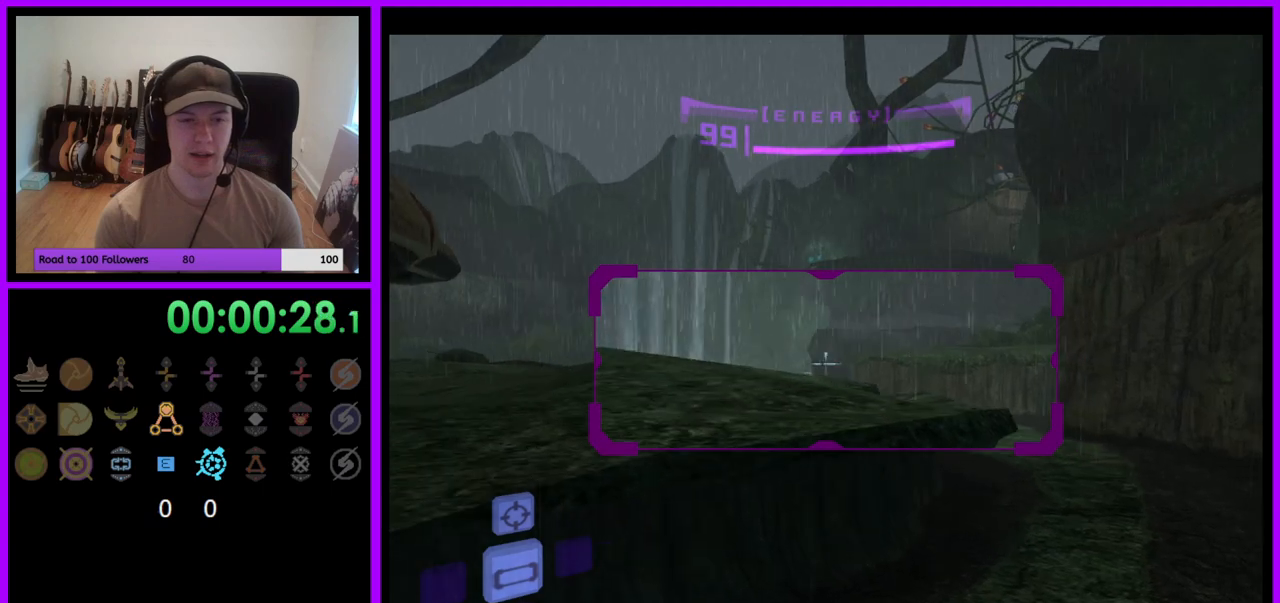
{"buttons": [], "left_stick": "up-left", "right_stick": "center", "events": [[17, "B", "up"], [183, "L1", "up"], [400, "left_stick", "up-left"]]}
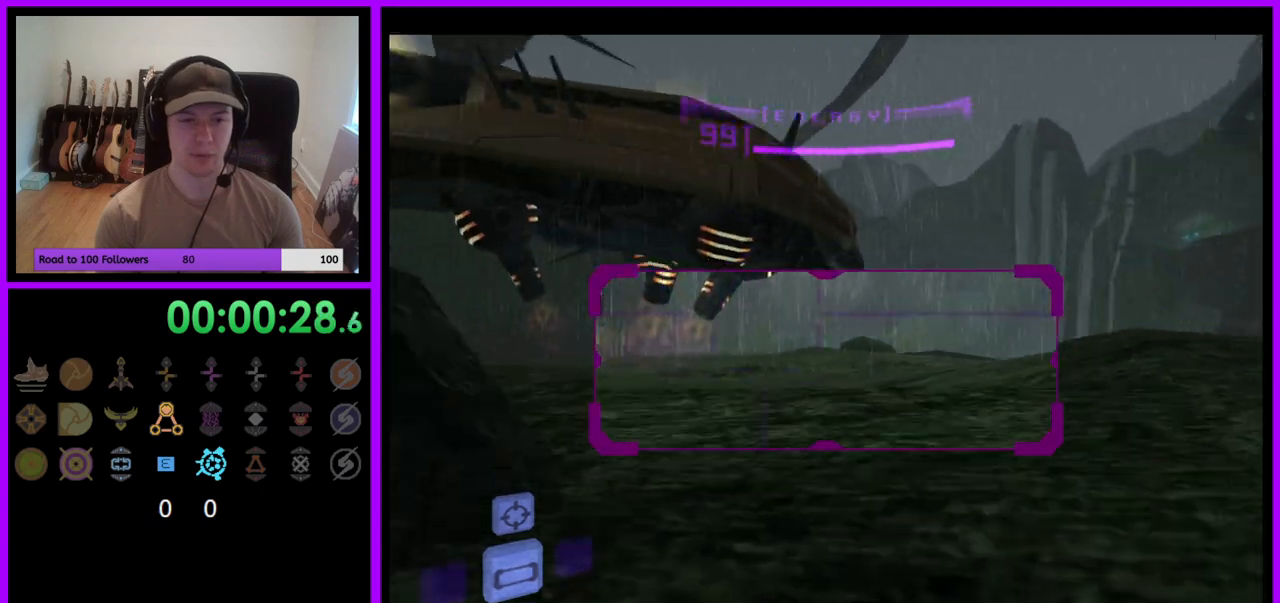
{"buttons": ["L1"], "left_stick": "up-left", "right_stick": "center", "events": [[150, "L1", "down"], [167, "B", "down"], [250, "B", "up"]]}
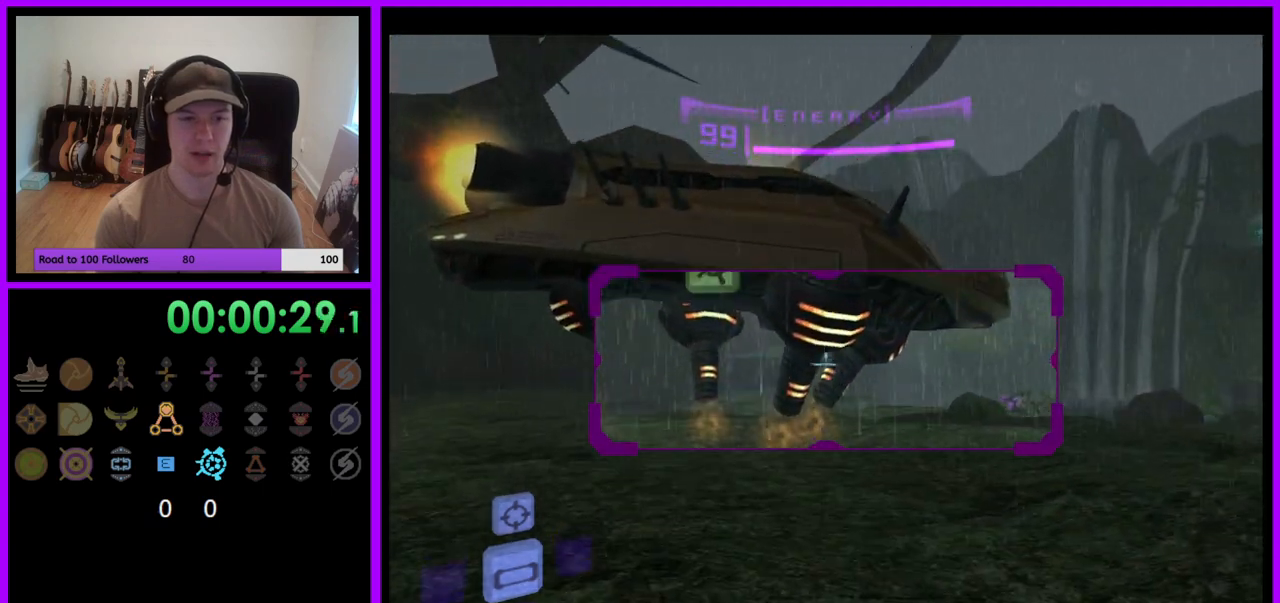
{"buttons": [], "left_stick": "up-right", "right_stick": "center", "events": [[267, "L1", "up"], [450, "left_stick", "up-right"]]}
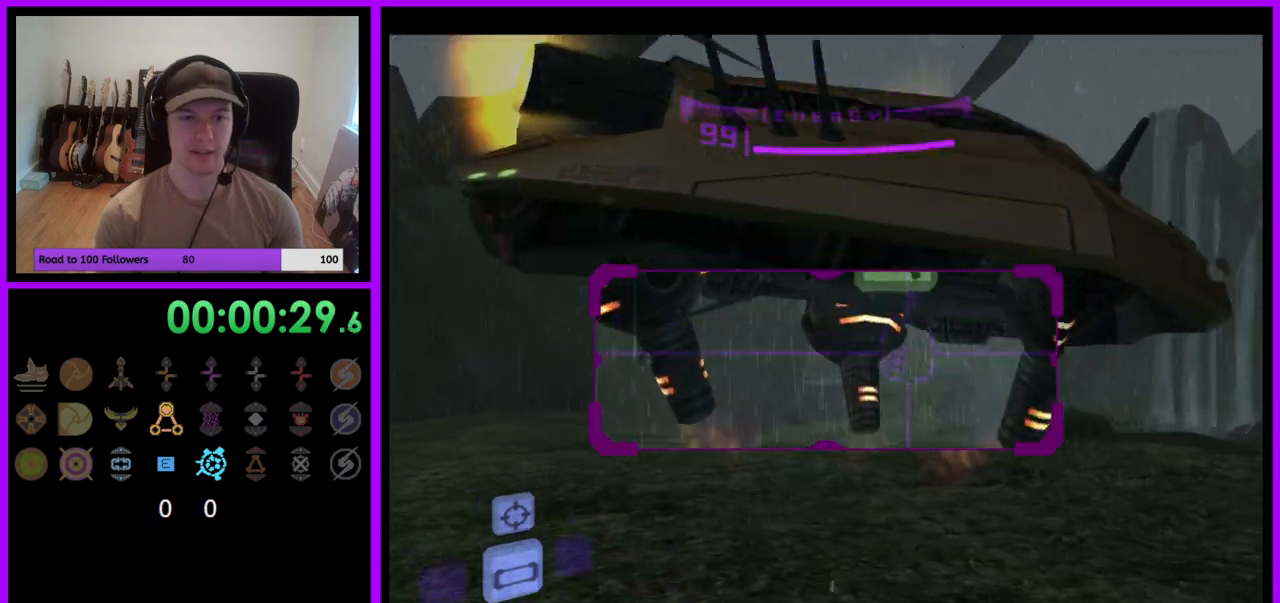
{"buttons": ["L1"], "left_stick": "up-left", "right_stick": "center", "events": [[217, "B", "down"], [250, "L1", "down"], [300, "B", "up"], [300, "left_stick", "up-left"]]}
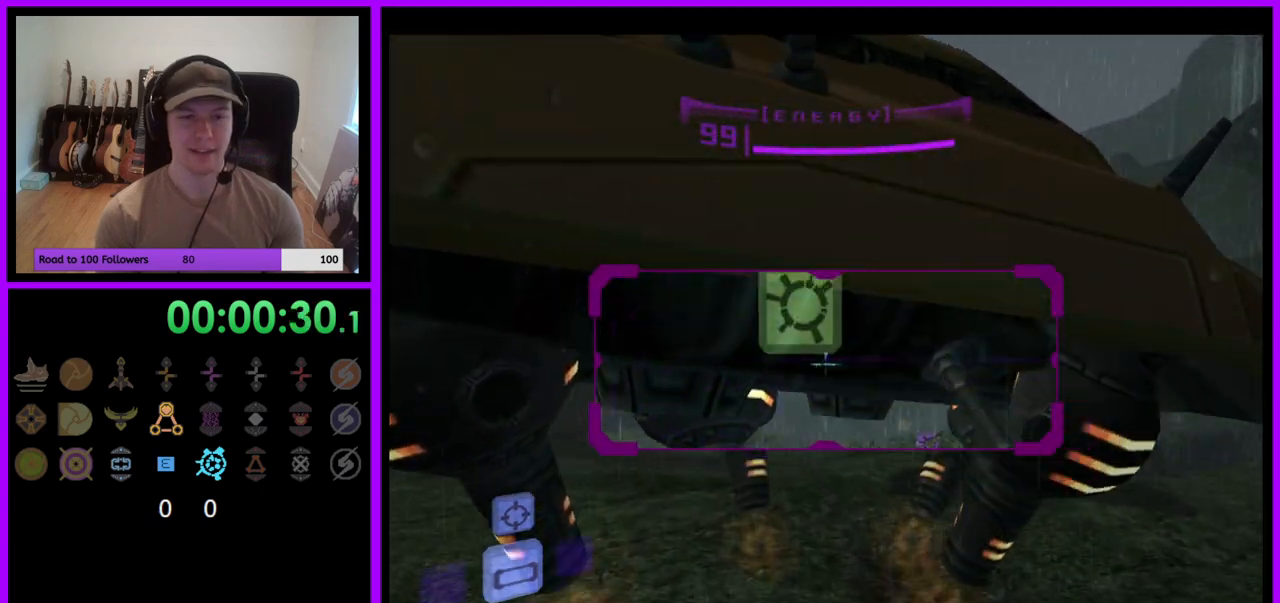
{"buttons": ["L1"], "left_stick": "center", "right_stick": "center", "events": [[450, "left_stick", "center"]]}
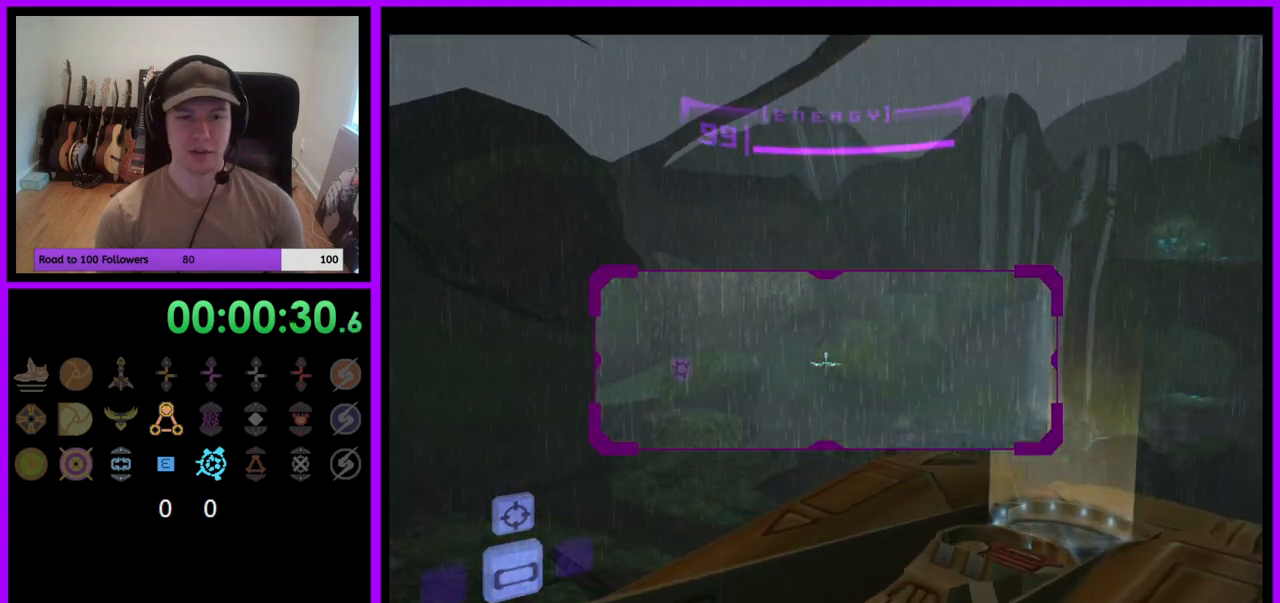
{"buttons": ["R1"], "left_stick": "center", "right_stick": "center", "events": [[17, "left_stick", "up"], [217, "left_stick", "center"], [333, "left_stick", "up"], [400, "left_stick", "center"], [483, "L1", "up"], [500, "R1", "down"]]}
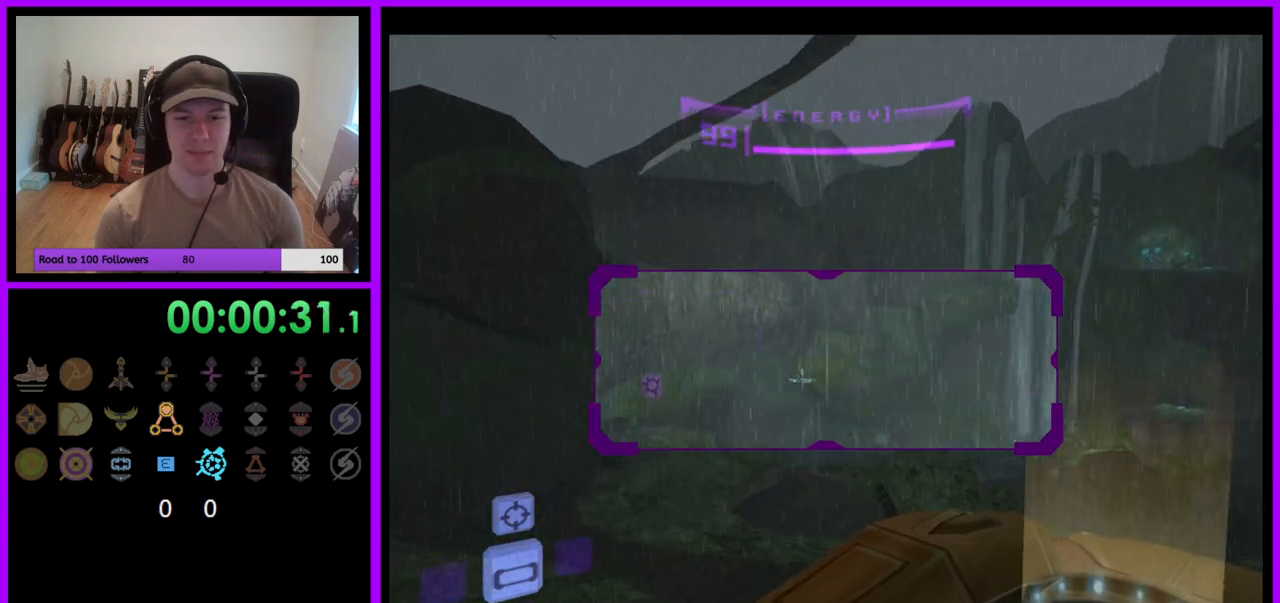
{"buttons": ["R1"], "left_stick": "down-right", "right_stick": "center", "events": [[67, "left_stick", "right"], [283, "left_stick", "down-right"]]}
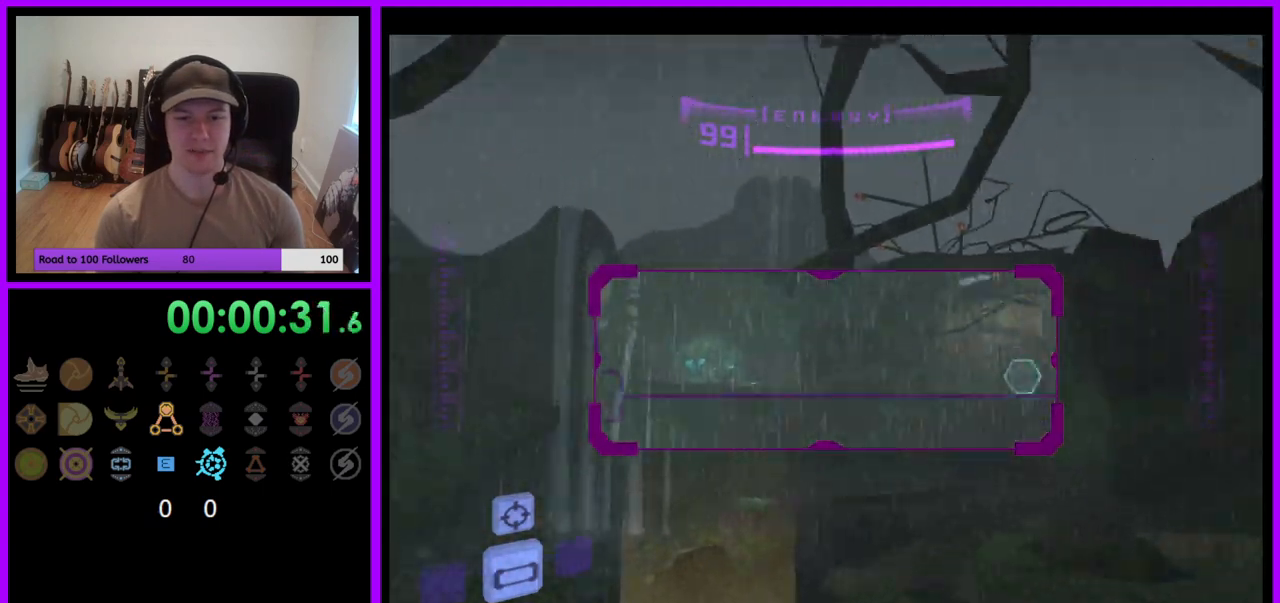
{"buttons": ["L1"], "left_stick": "center", "right_stick": "center", "events": [[217, "L1", "down"], [233, "R1", "up"], [250, "left_stick", "center"]]}
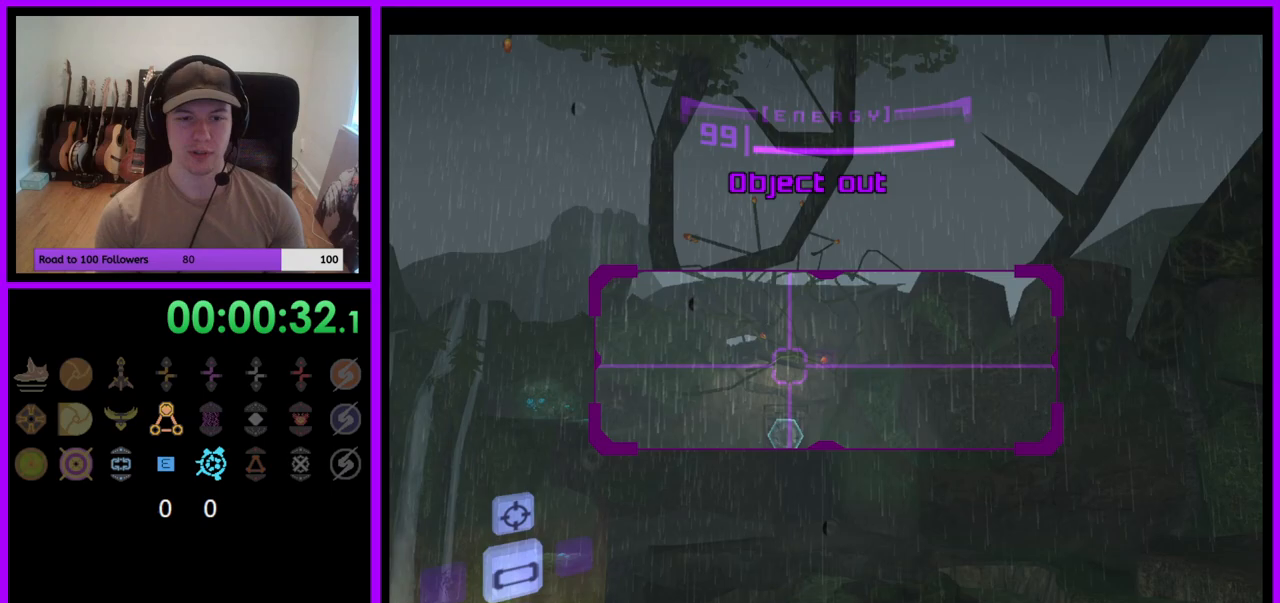
{"buttons": [], "left_stick": "center", "right_stick": "center", "events": [[83, "left_stick", "right"], [100, "B", "down"], [167, "B", "up"], [333, "L1", "up"], [333, "left_stick", "center"]]}
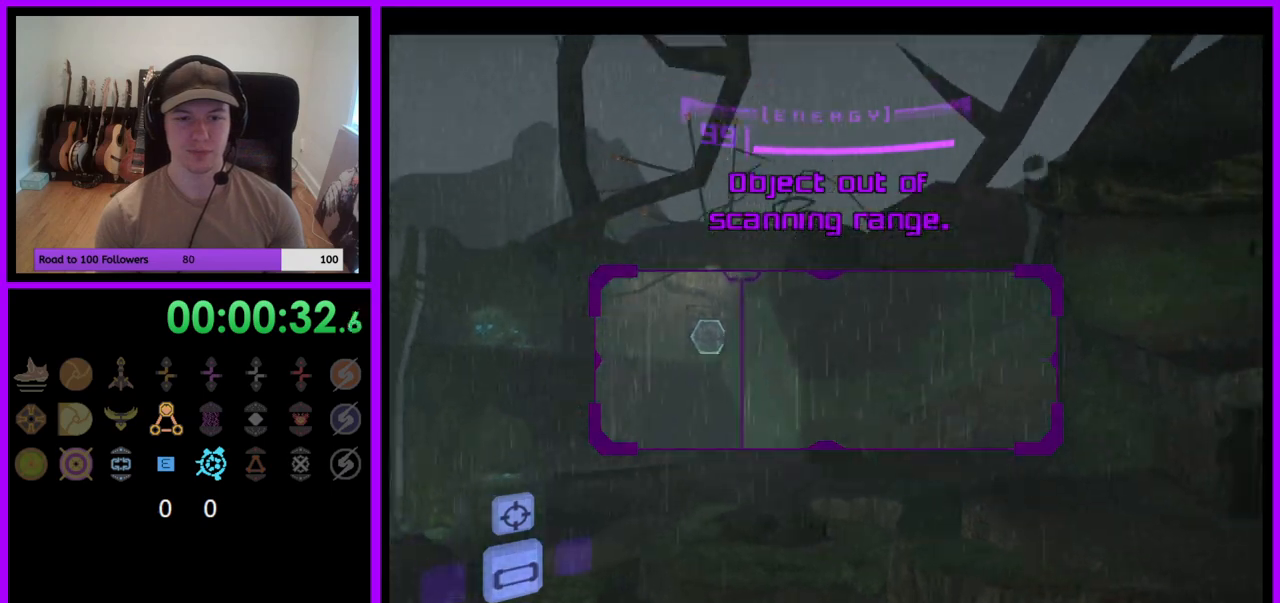
{"buttons": [], "left_stick": "down", "right_stick": "center", "events": [[317, "left_stick", "down"], [383, "B", "down"], [483, "B", "up"]]}
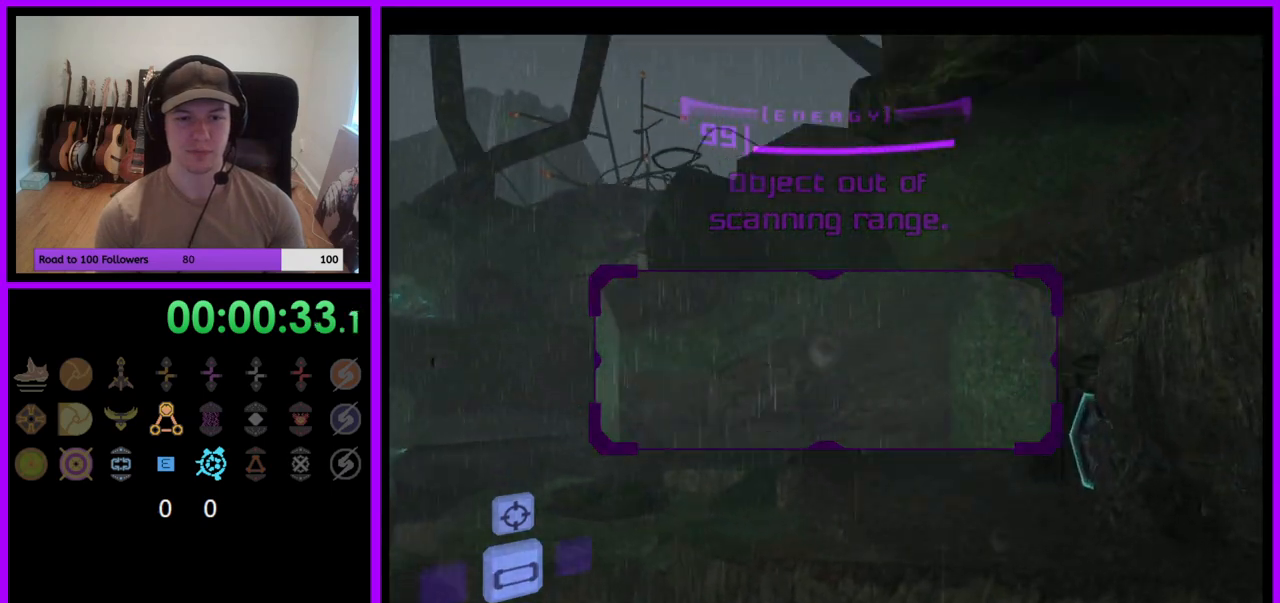
{"buttons": ["L1"], "left_stick": "left", "right_stick": "center", "events": [[217, "left_stick", "down-left"], [300, "L1", "down"], [317, "left_stick", "left"]]}
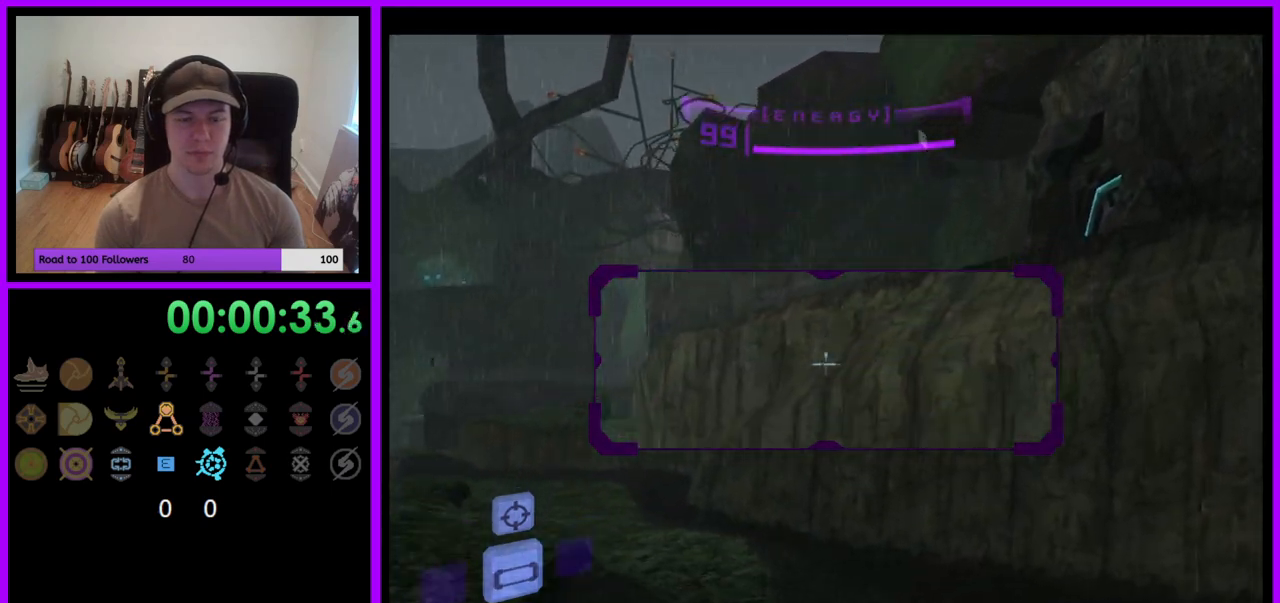
{"buttons": [], "left_stick": "left", "right_stick": "center", "events": [[150, "B", "down"], [233, "B", "up"], [400, "L1", "up"]]}
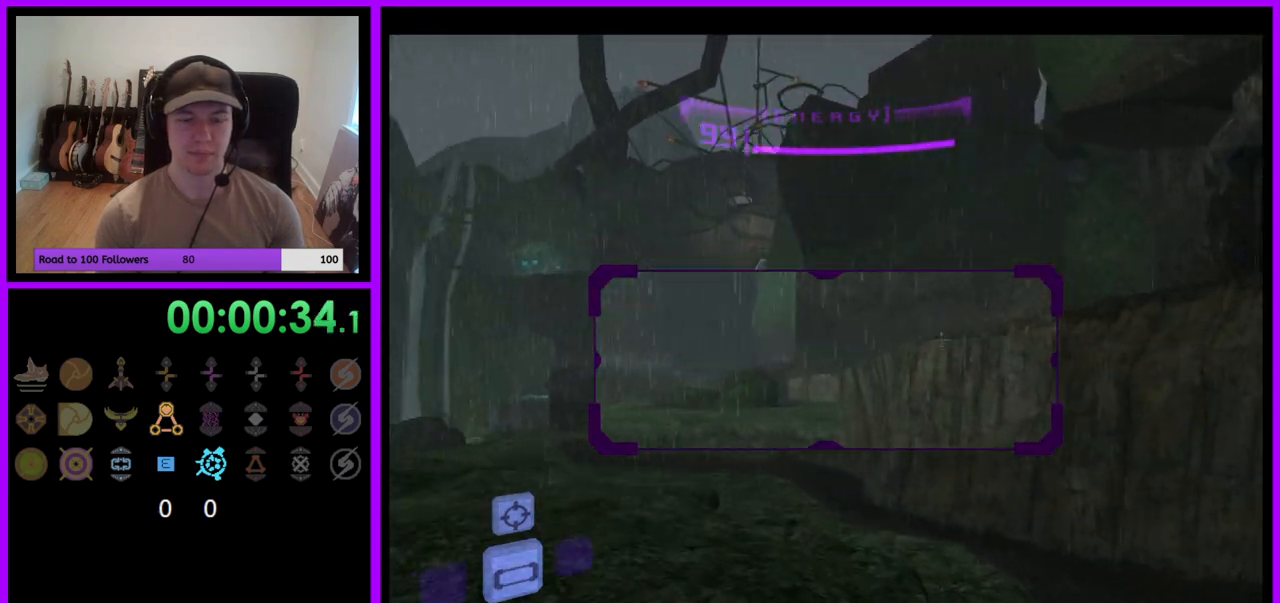
{"buttons": [], "left_stick": "up-left", "right_stick": "center", "events": [[383, "left_stick", "up-left"]]}
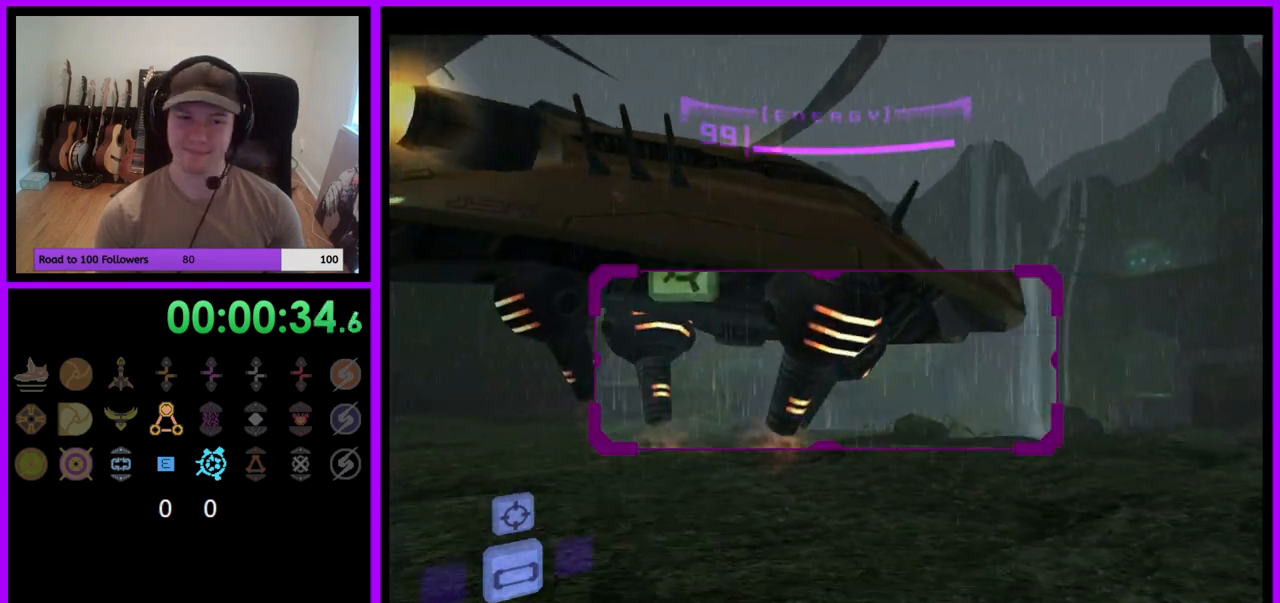
{"buttons": [], "left_stick": "up-left", "right_stick": "center", "events": [[17, "L1", "down"], [150, "B", "down"], [250, "B", "up"], [433, "L1", "up"]]}
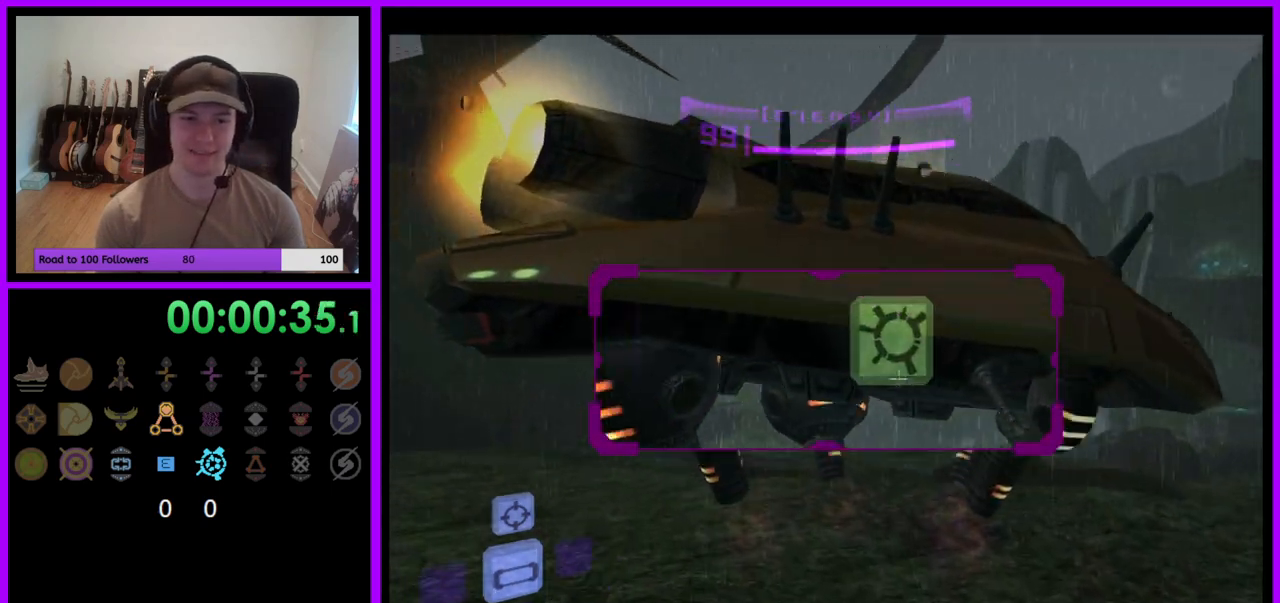
{"buttons": [], "left_stick": "right", "right_stick": "center", "events": [[100, "left_stick", "up-right"], [150, "left_stick", "right"]]}
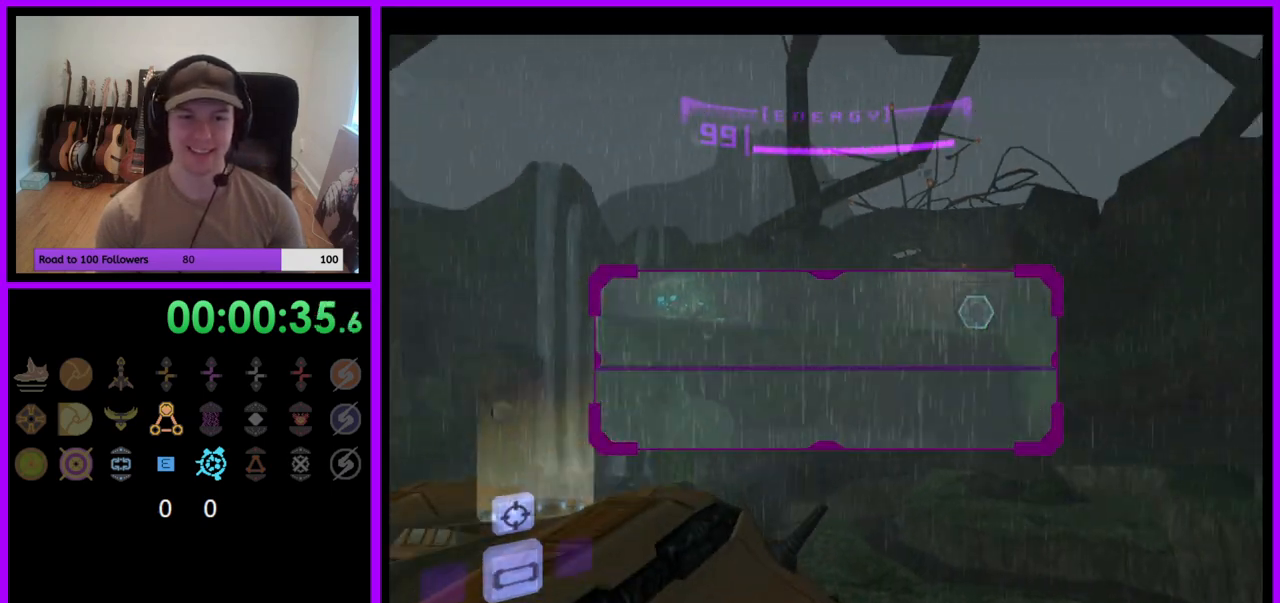
{"buttons": ["L1"], "left_stick": "left", "right_stick": "center", "events": [[67, "left_stick", "center"], [150, "left_stick", "up-left"], [200, "L1", "down"], [400, "left_stick", "left"]]}
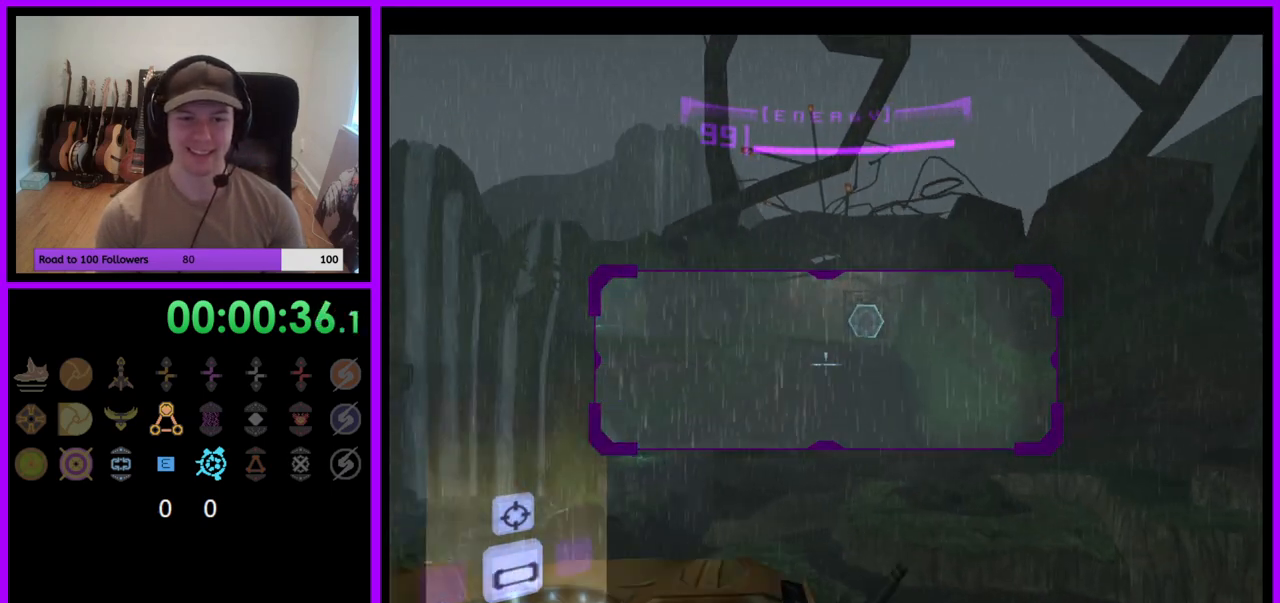
{"buttons": ["R1"], "left_stick": "down", "right_stick": "center", "events": [[33, "left_stick", "center"], [150, "left_stick", "down"], [200, "left_stick", "center"], [333, "R1", "down"], [350, "L1", "up"], [433, "left_stick", "down"]]}
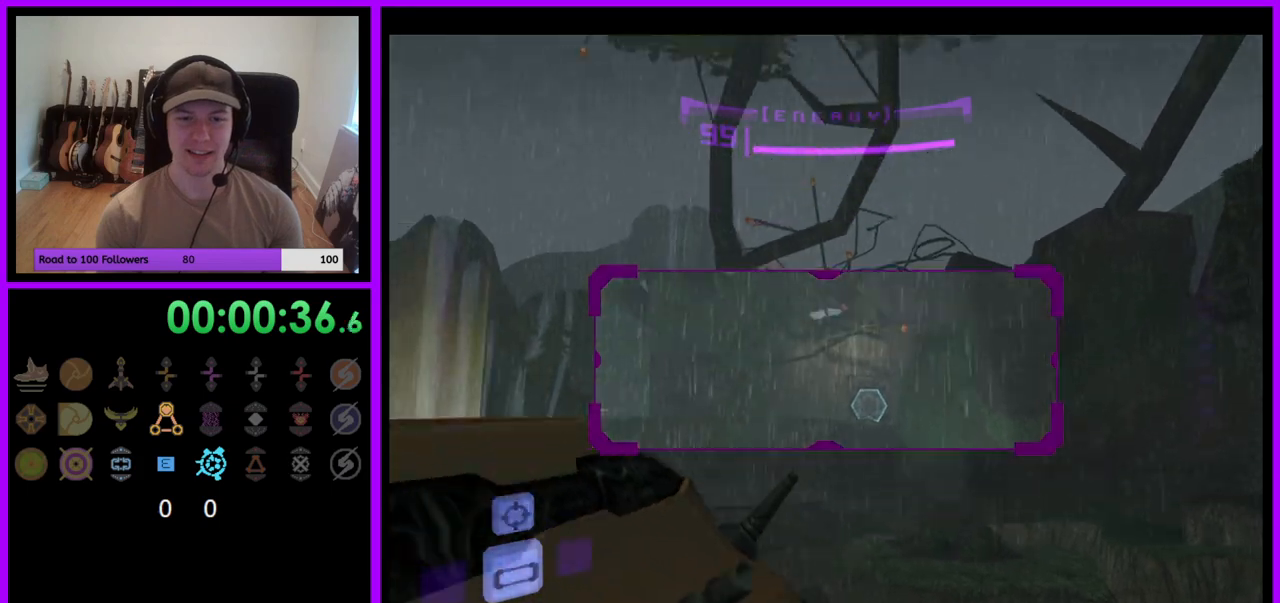
{"buttons": ["L1"], "left_stick": "down-left", "right_stick": "center", "events": [[67, "left_stick", "center"], [100, "R1", "up"], [150, "L1", "down"], [450, "left_stick", "down-left"]]}
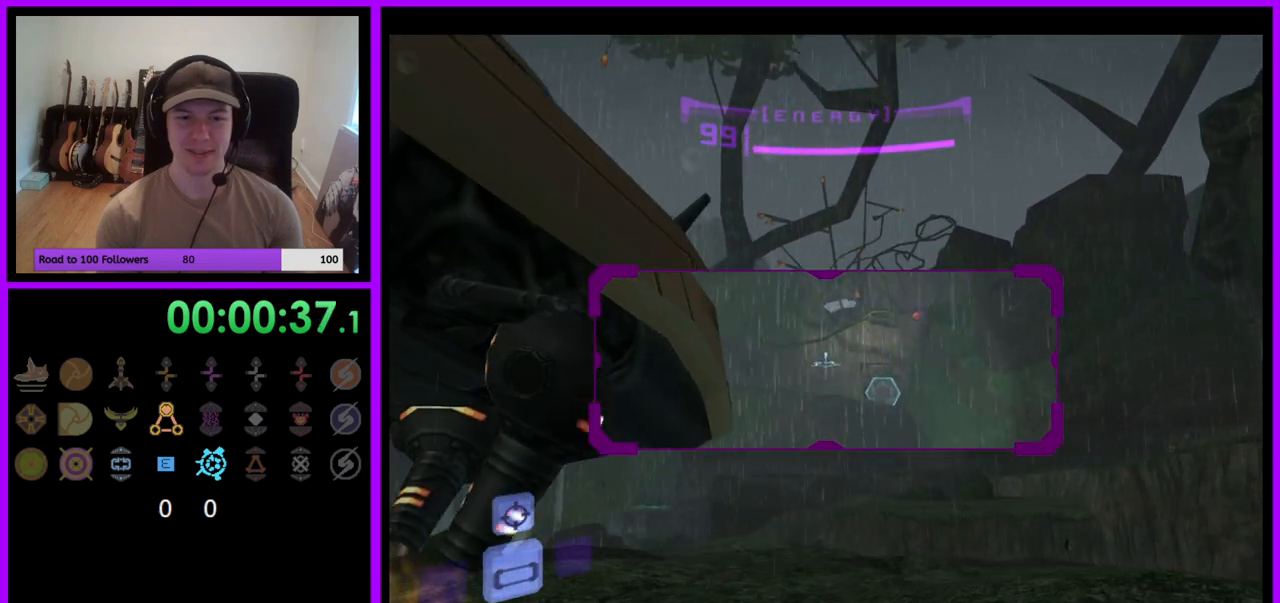
{"buttons": ["L1"], "left_stick": "up-left", "right_stick": "center", "events": [[83, "B", "down"], [167, "B", "up"], [367, "left_stick", "left"], [483, "left_stick", "up-left"]]}
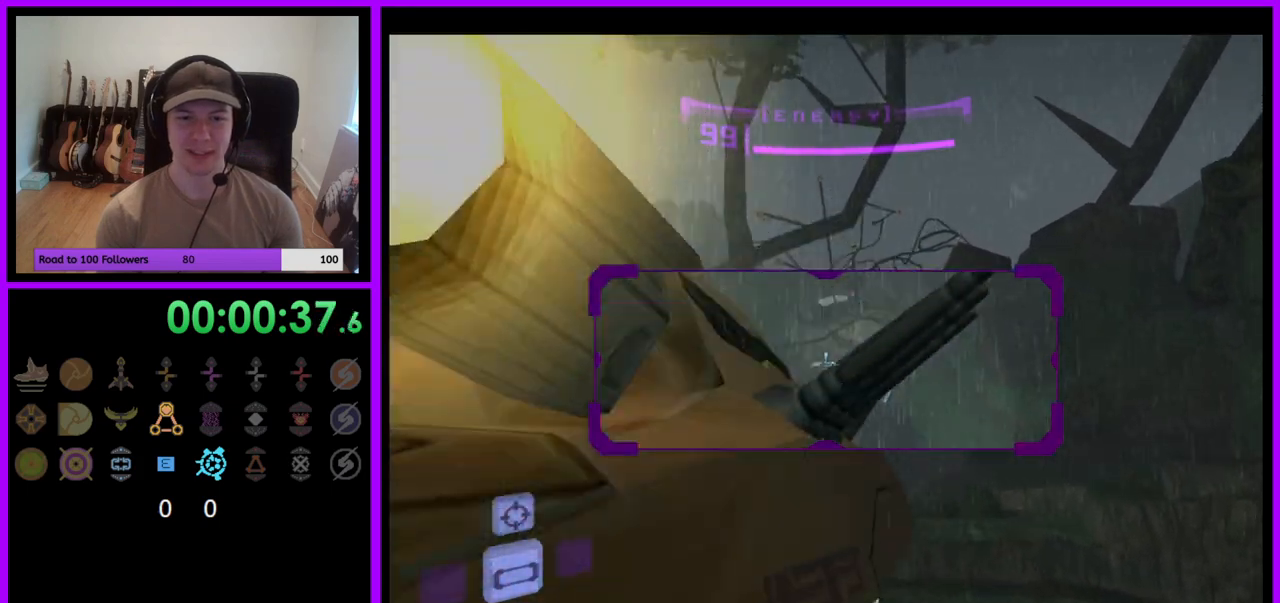
{"buttons": ["L1"], "left_stick": "up-left", "right_stick": "center", "events": [[117, "A", "down"], [233, "A", "up"]]}
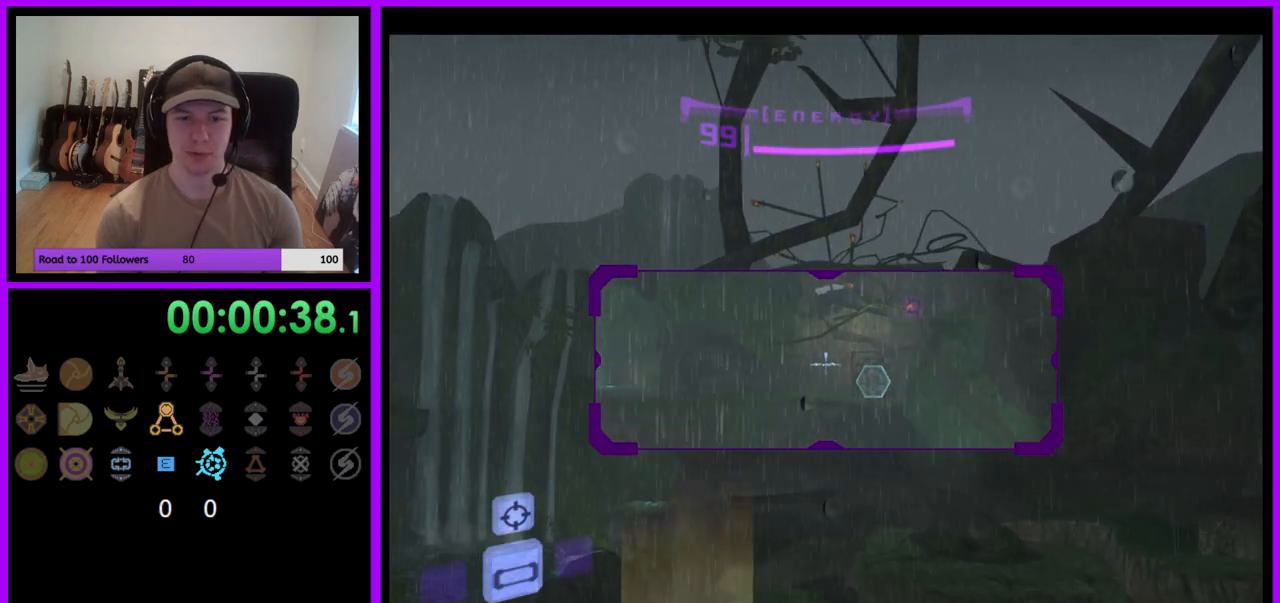
{"buttons": ["R1"], "left_stick": "down-right", "right_stick": "center", "events": [[100, "left_stick", "center"], [333, "L1", "up"], [367, "R1", "down"], [467, "left_stick", "down-right"]]}
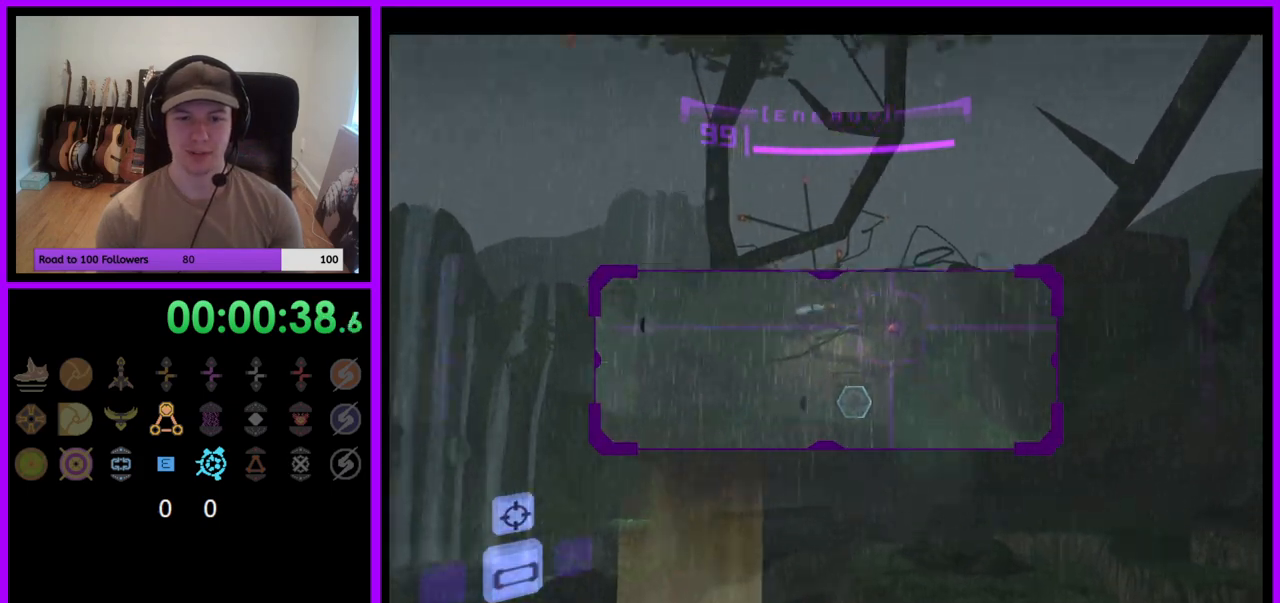
{"buttons": ["B", "L1"], "left_stick": "right", "right_stick": "center", "events": [[83, "L1", "down"], [83, "R1", "up"], [83, "left_stick", "center"], [433, "B", "down"], [433, "left_stick", "right"]]}
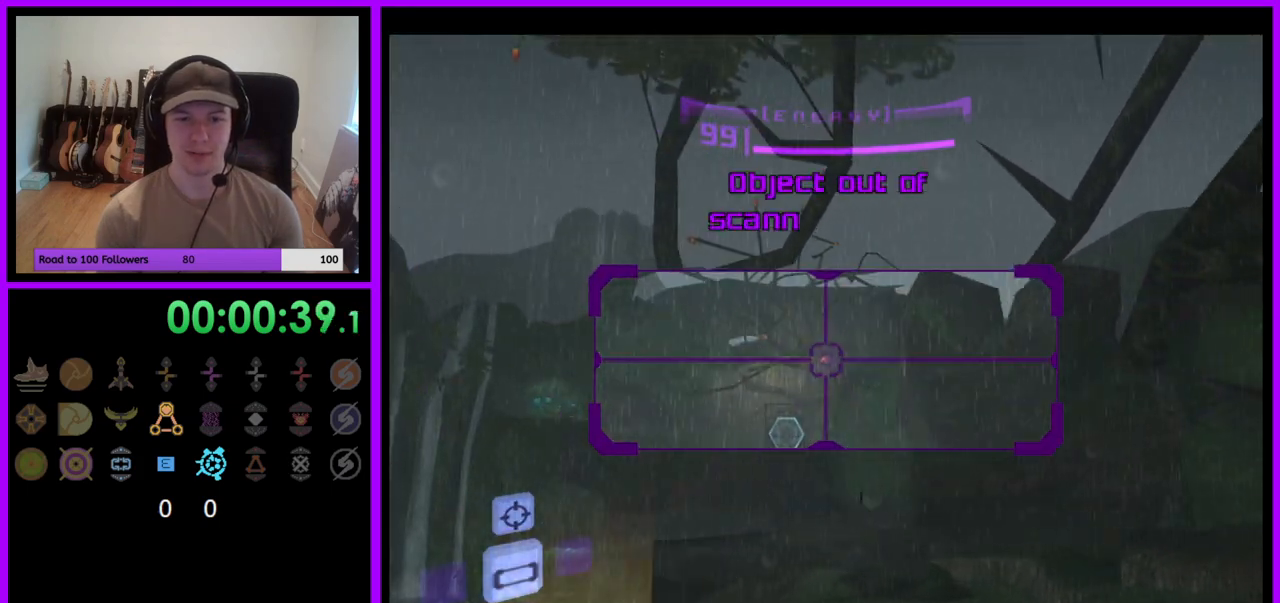
{"buttons": [], "left_stick": "center", "right_stick": "center", "events": [[33, "B", "up"], [167, "L1", "up"], [217, "left_stick", "center"]]}
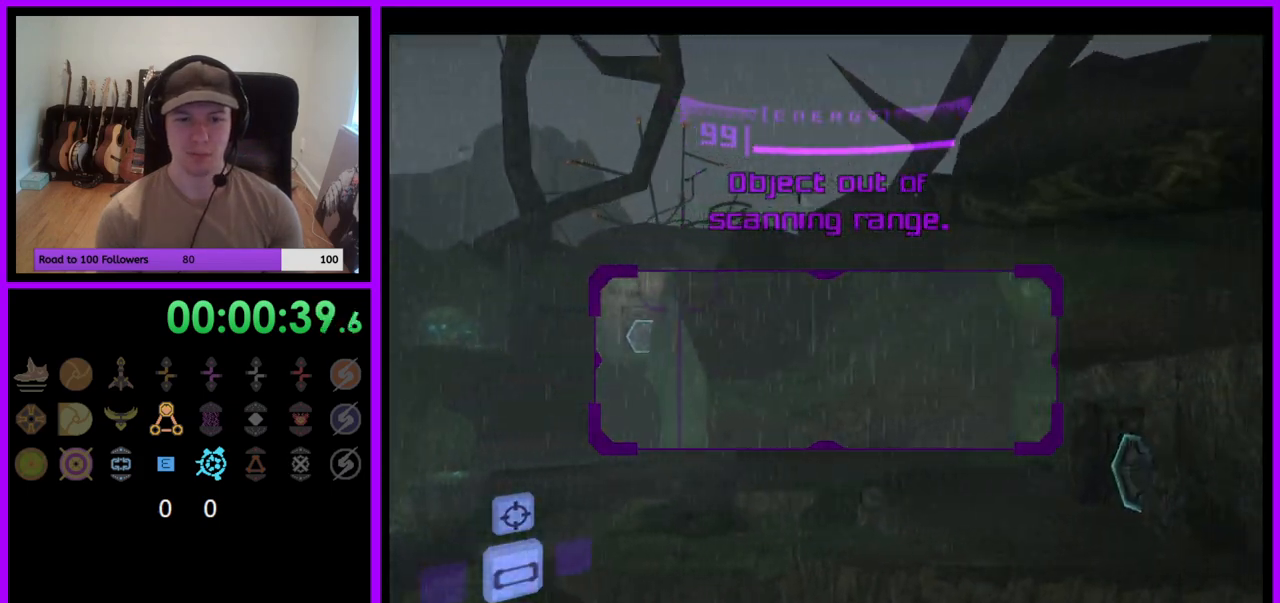
{"buttons": ["L1"], "left_stick": "down-right", "right_stick": "center", "events": [[283, "L1", "down"], [300, "B", "down"], [333, "left_stick", "down-right"], [400, "B", "up"]]}
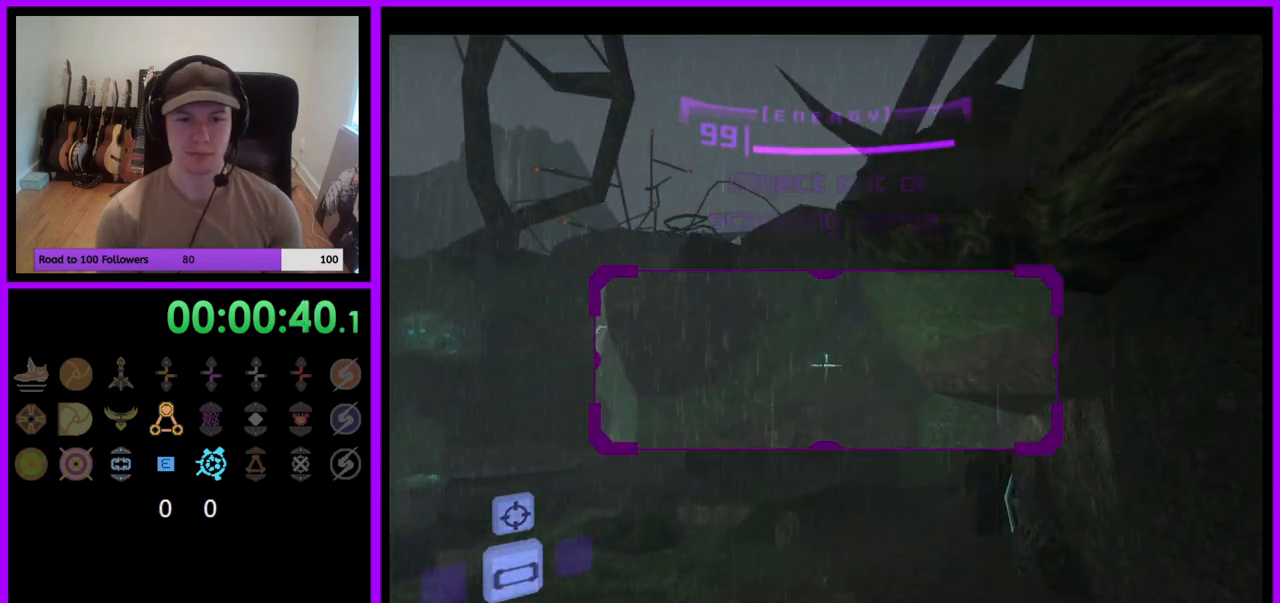
{"buttons": ["A"], "left_stick": "down-left", "right_stick": "center", "events": [[183, "L1", "up"], [183, "left_stick", "down"], [300, "left_stick", "down-left"], [433, "A", "down"]]}